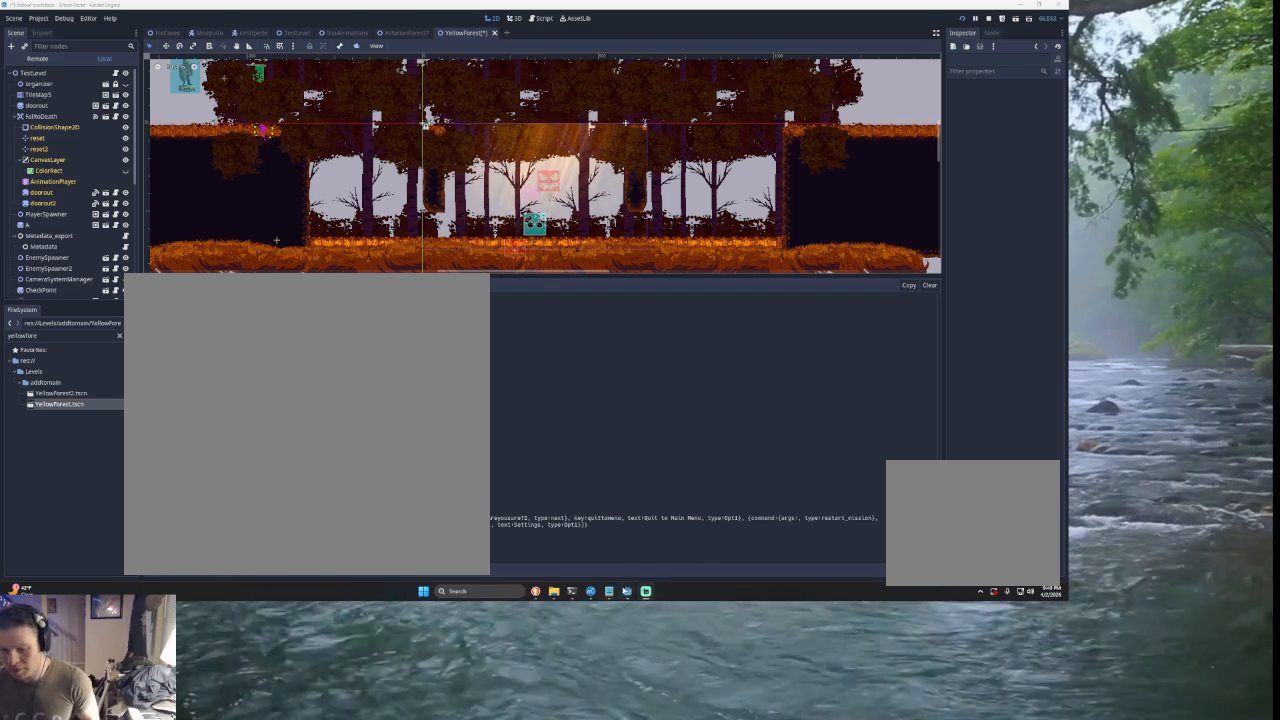
Gameplay with a controller (PlayStation layout); each line is a JSON object with the inputs held at the frame after it. "events" lists button and stick changes between this image and that frame as [ms after this image, input, new state], when the widget could be followed in between. Not read: L2.
{"buttons": [], "left_stick": "center", "right_stick": "left", "events": []}
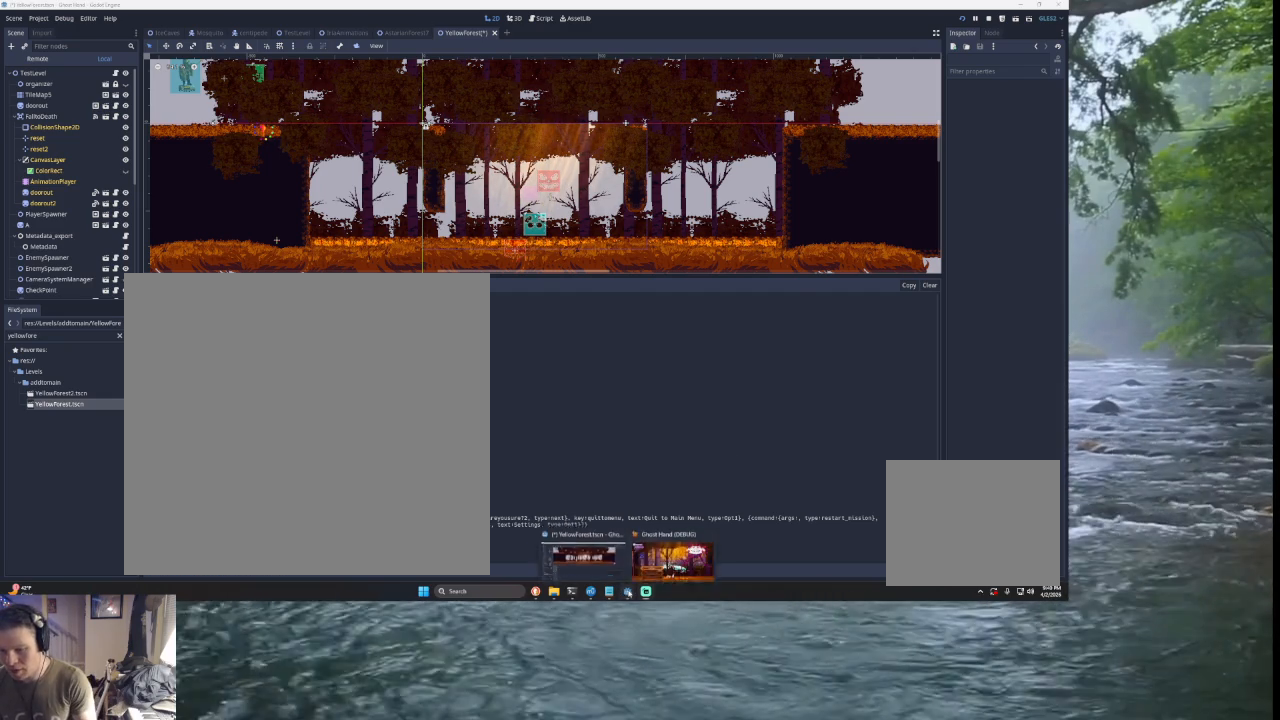
{"buttons": [], "left_stick": "center", "right_stick": "left", "events": []}
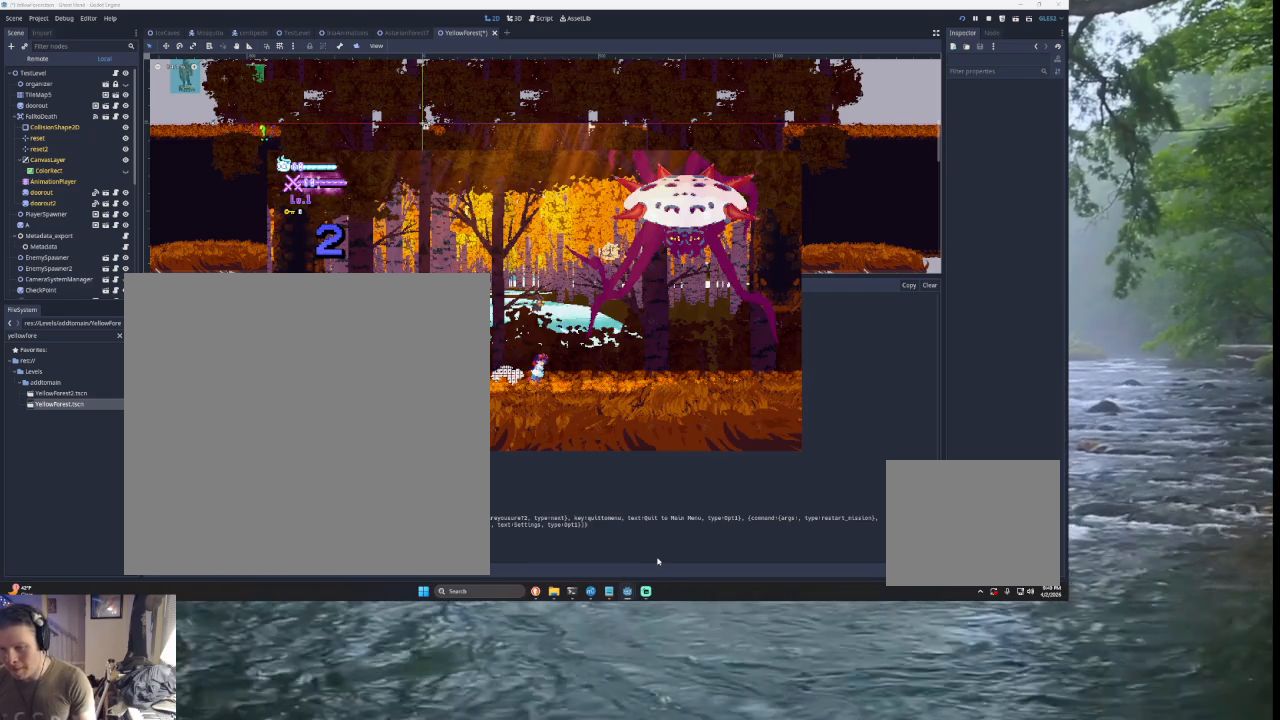
{"buttons": ["START"], "left_stick": "center", "right_stick": "left", "events": [[467, "START", "down"]]}
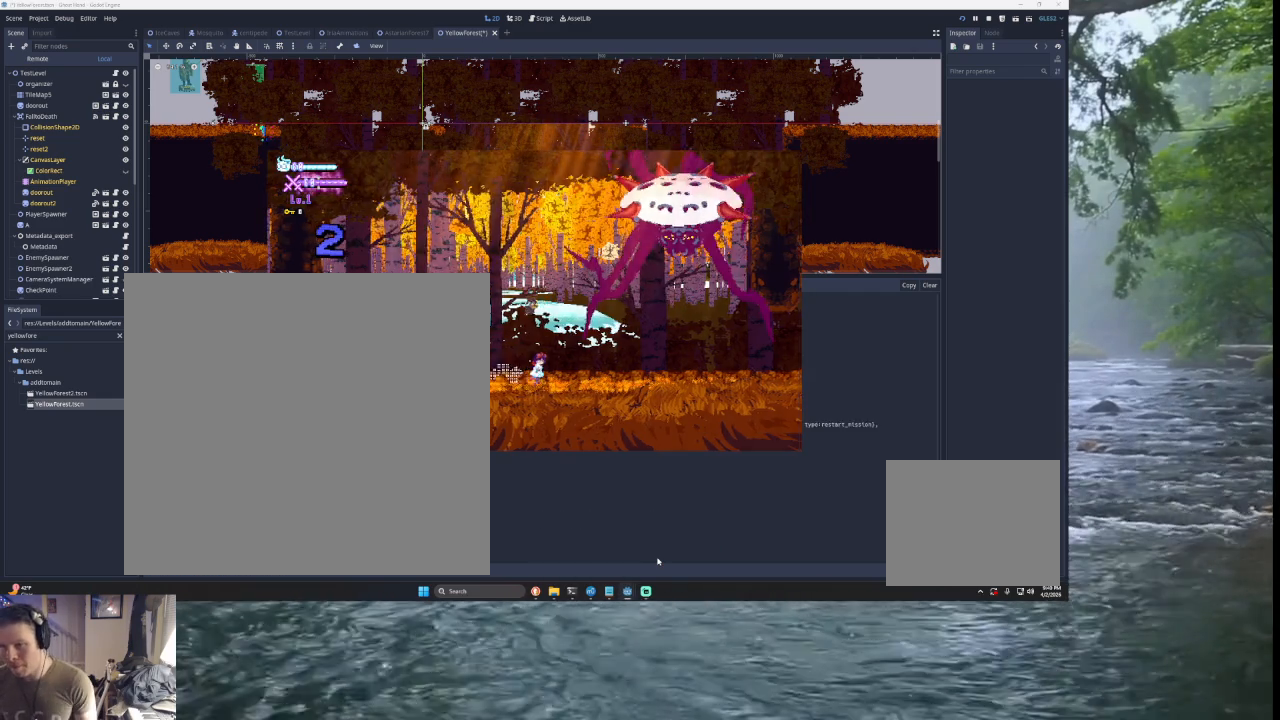
{"buttons": ["TRIANGLE"], "left_stick": "center", "right_stick": "left", "events": [[67, "left_stick", "left"], [133, "START", "up"], [333, "left_stick", "center"], [367, "TRIANGLE", "down"]]}
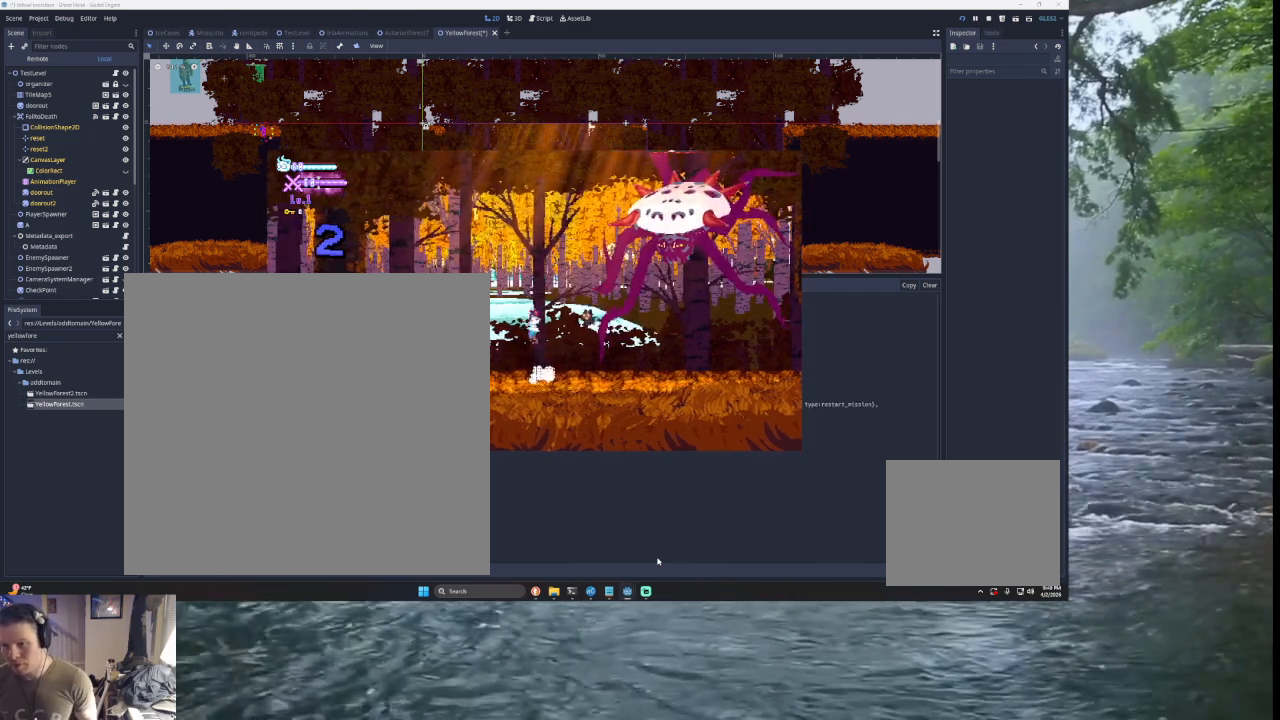
{"buttons": ["SQUARE", "TRIANGLE"], "left_stick": "right", "right_stick": "left", "events": [[167, "TRIANGLE", "up"], [200, "left_stick", "right"], [267, "TRIANGLE", "down"], [400, "SQUARE", "down"]]}
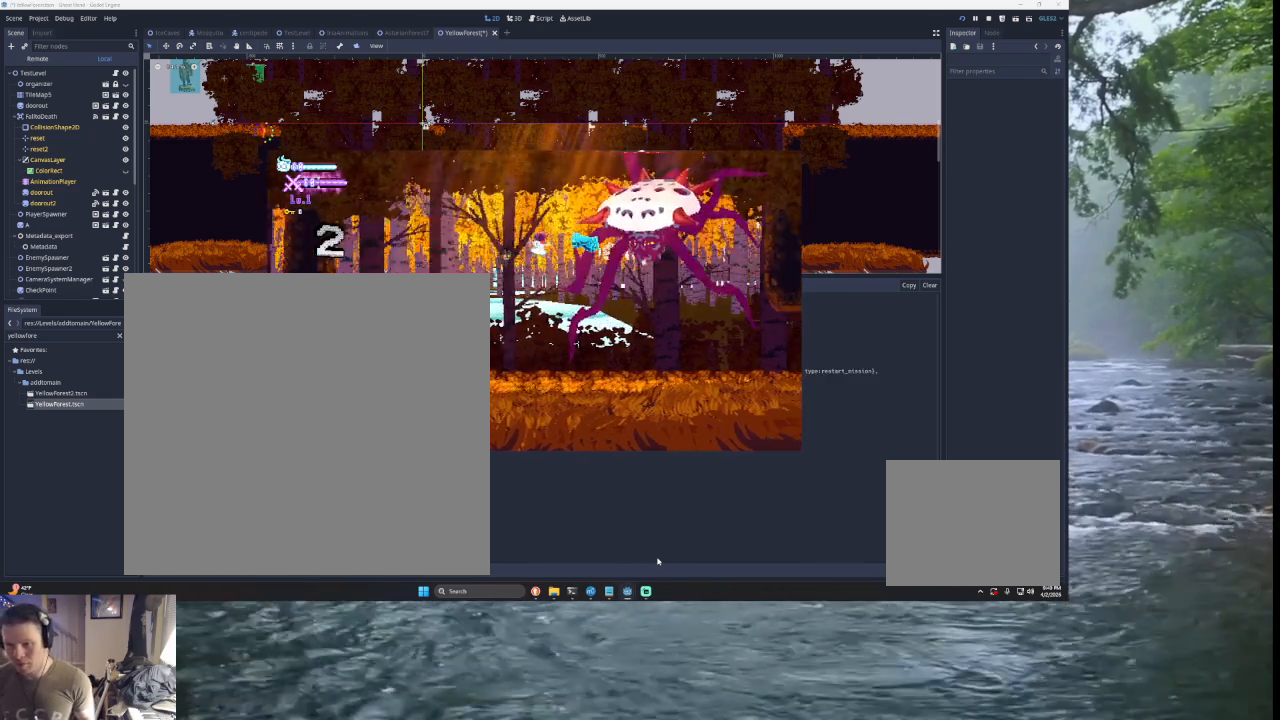
{"buttons": [], "left_stick": "center", "right_stick": "left", "events": [[133, "SQUARE", "up"], [167, "TRIANGLE", "up"], [200, "left_stick", "center"], [267, "START", "down"], [367, "START", "up"], [400, "left_stick", "down"], [467, "left_stick", "center"]]}
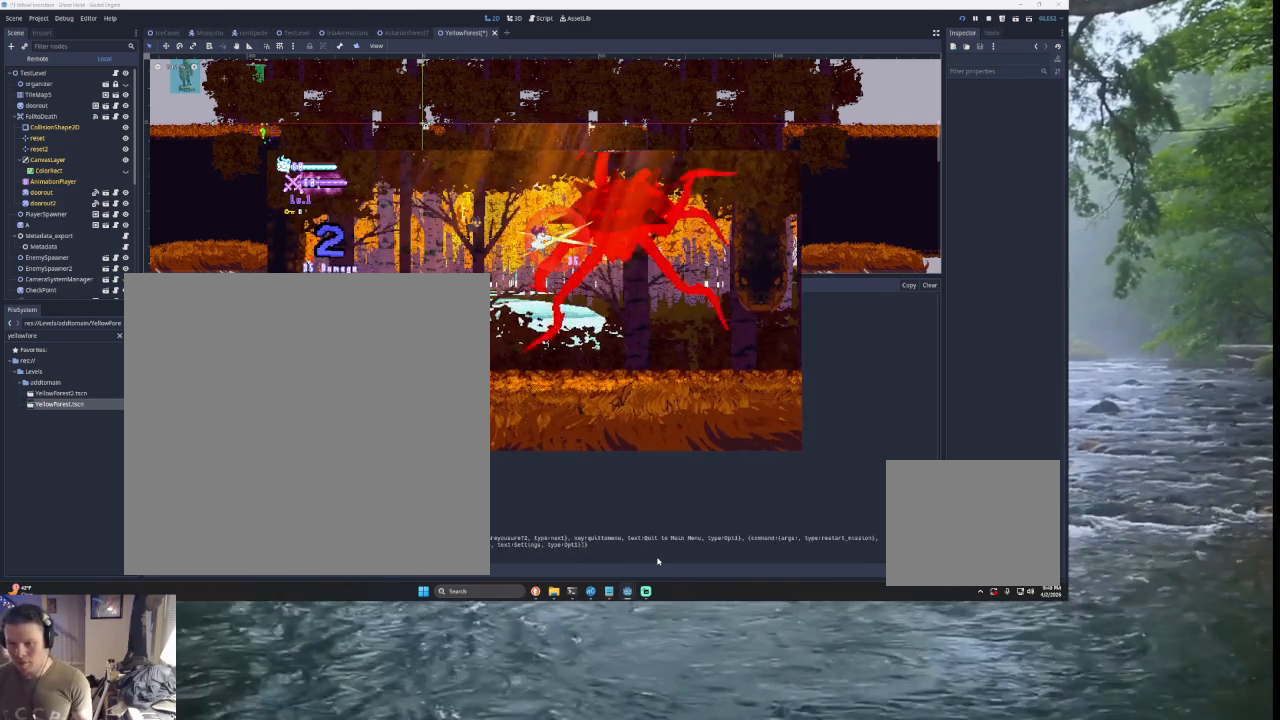
{"buttons": [], "left_stick": "center", "right_stick": "left", "events": [[67, "left_stick", "down"], [167, "SQUARE", "down"], [167, "left_stick", "center"], [233, "SQUARE", "up"], [333, "SQUARE", "down"], [400, "SQUARE", "up"]]}
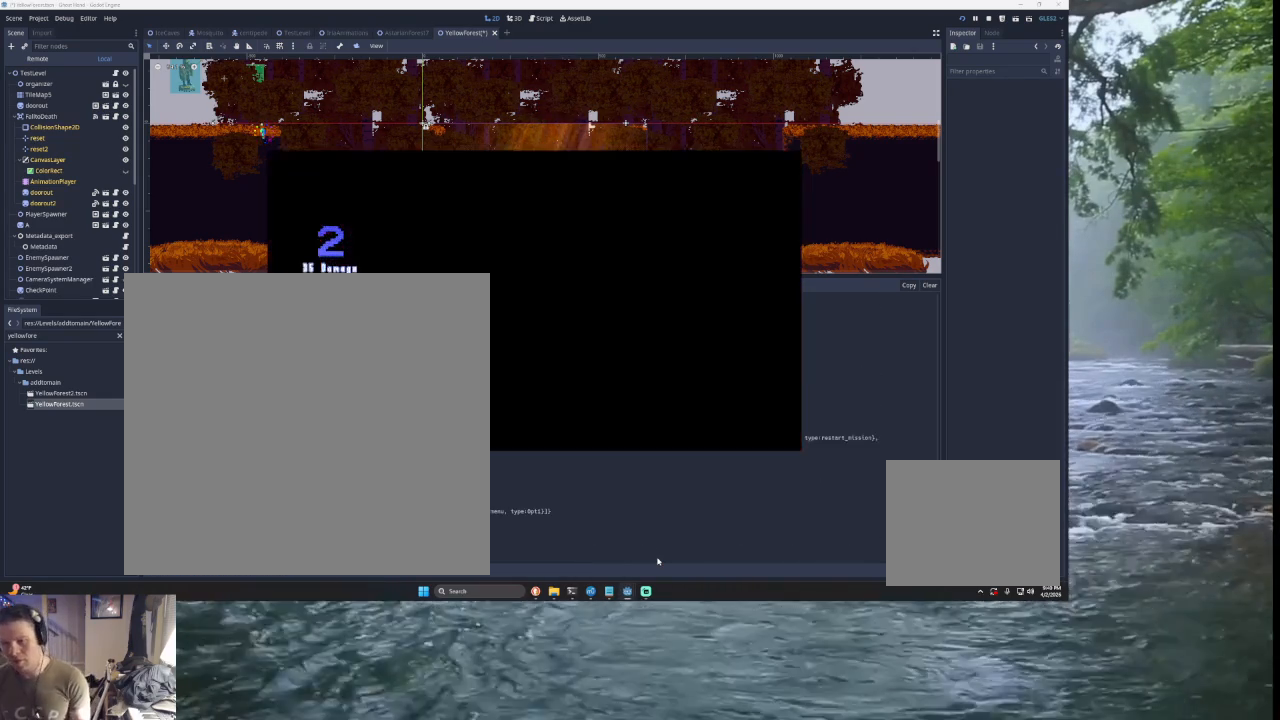
{"buttons": [], "left_stick": "center", "right_stick": "left", "events": []}
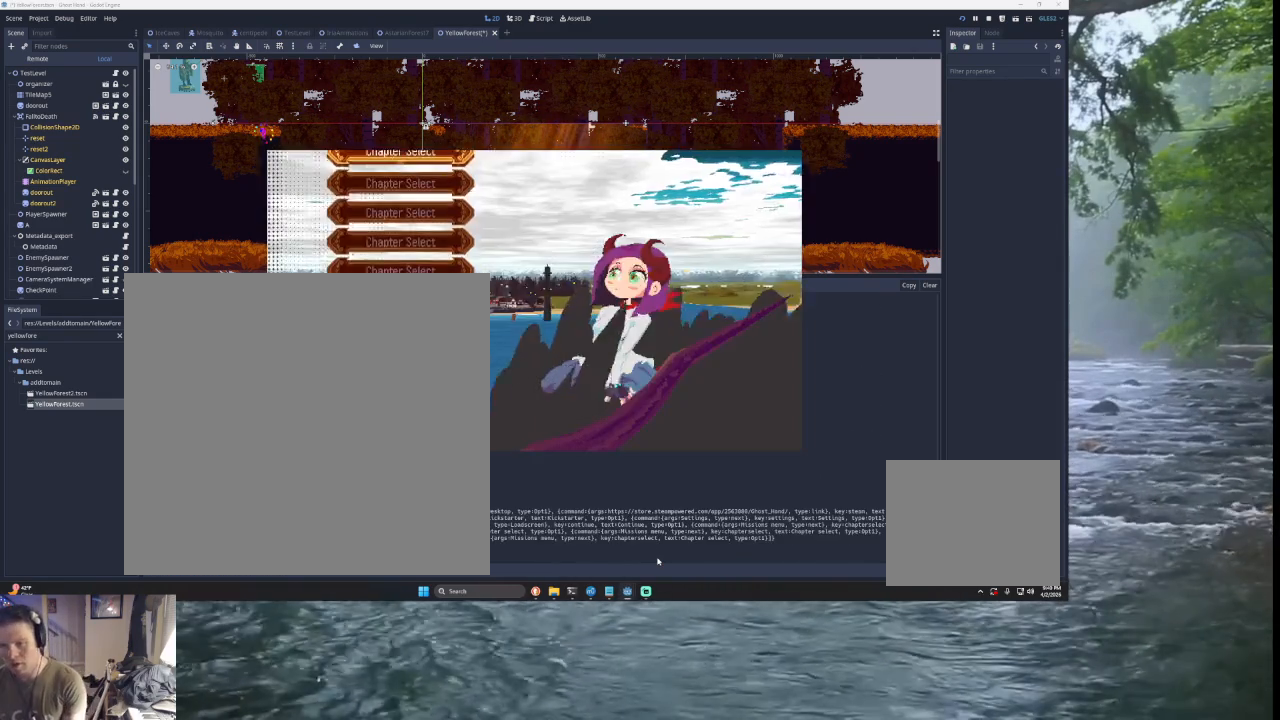
{"buttons": [], "left_stick": "center", "right_stick": "left", "events": []}
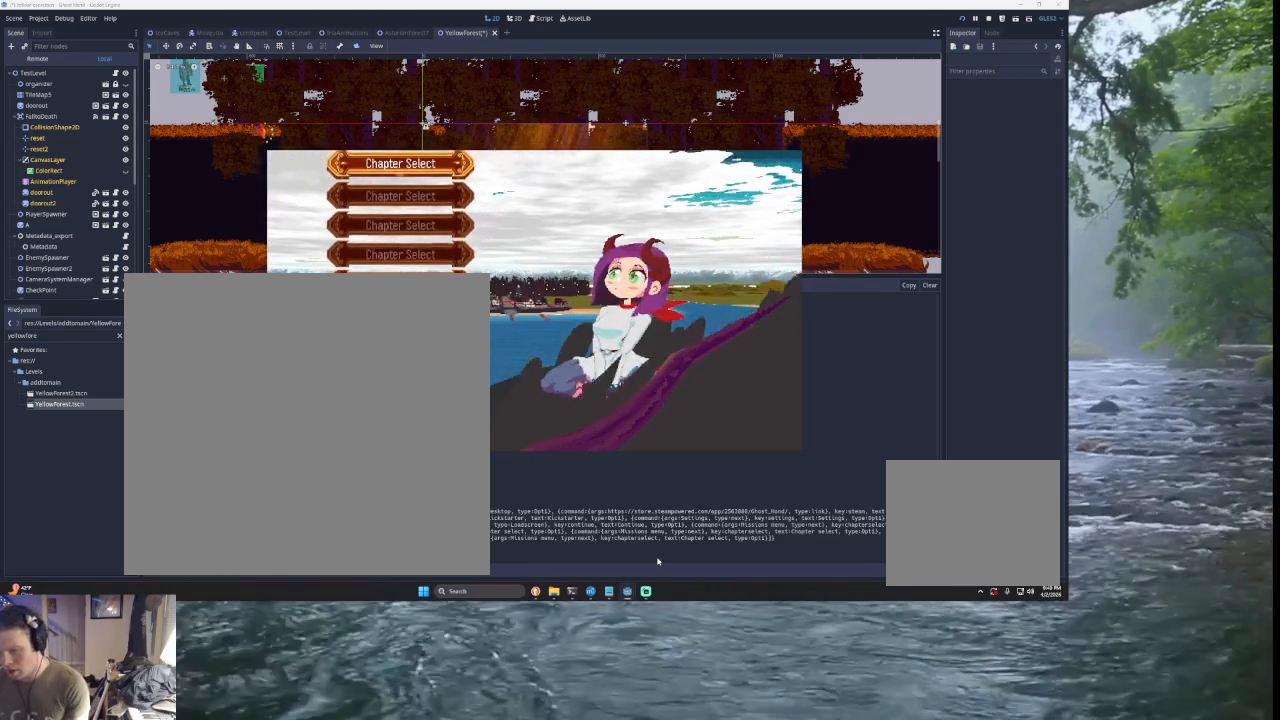
{"buttons": [], "left_stick": "center", "right_stick": "left", "events": []}
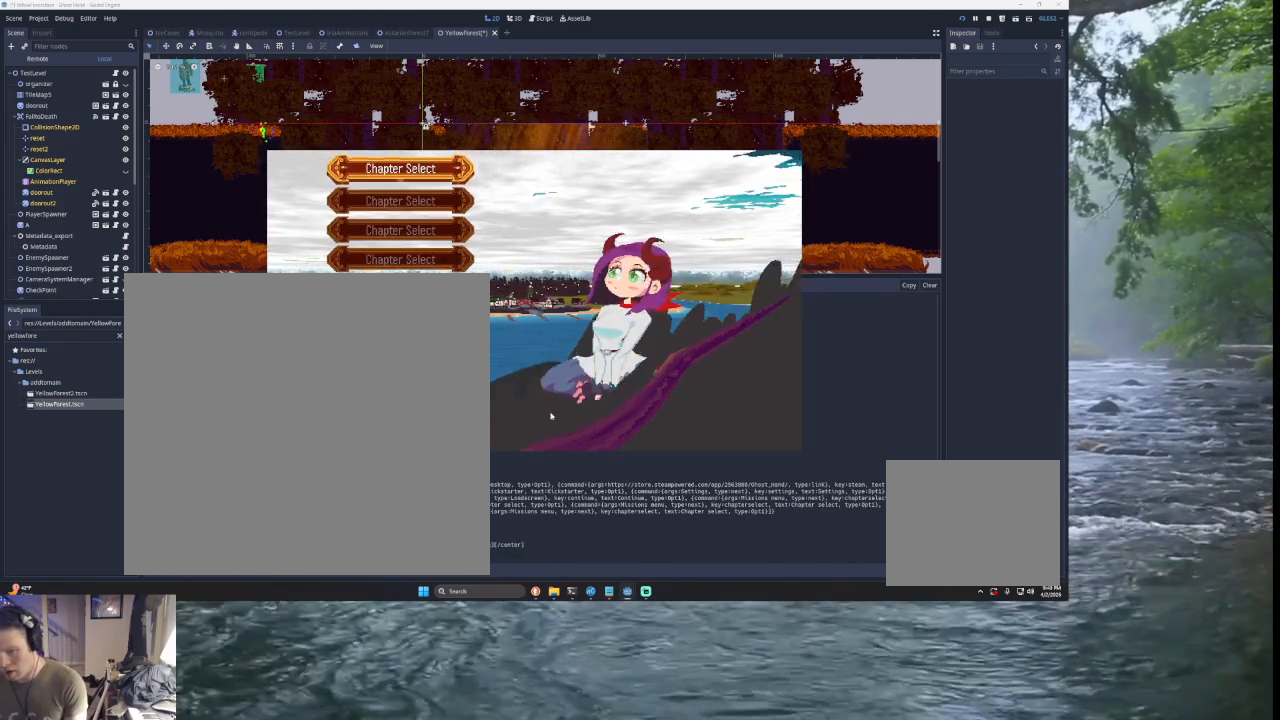
{"buttons": [], "left_stick": "down", "right_stick": "left", "events": [[433, "left_stick", "down"]]}
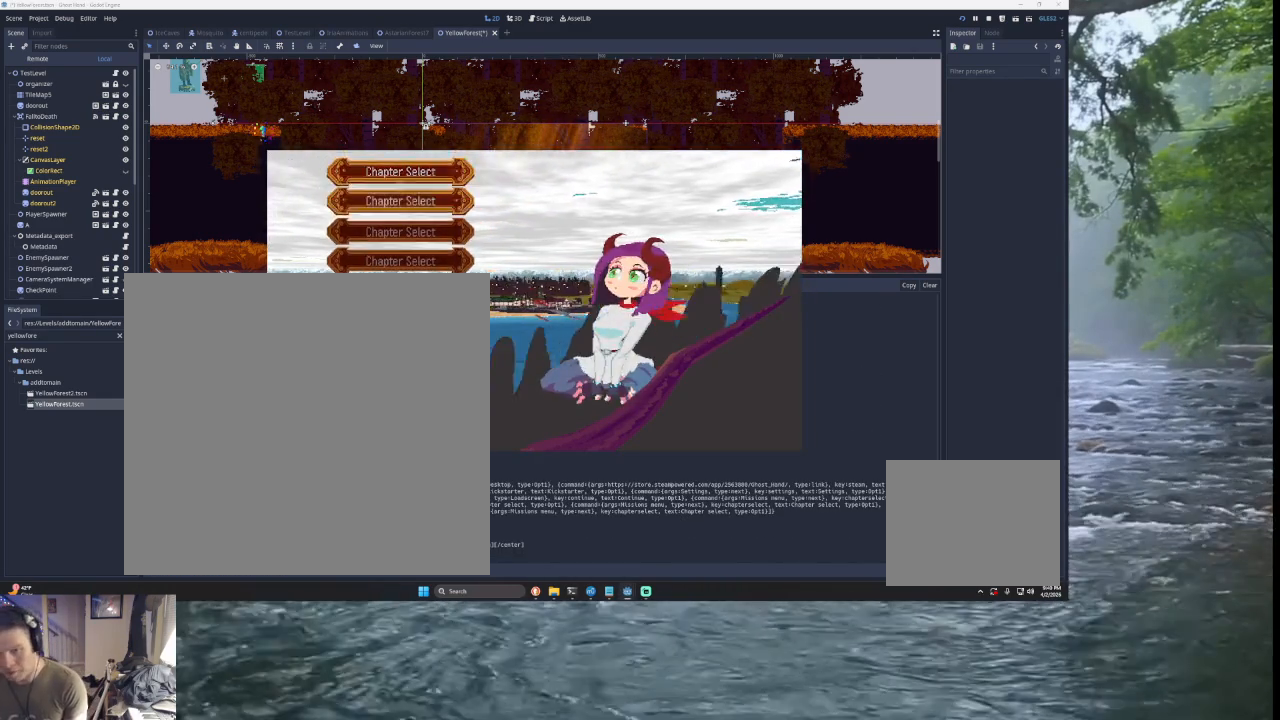
{"buttons": [], "left_stick": "center", "right_stick": "left", "events": [[433, "left_stick", "center"]]}
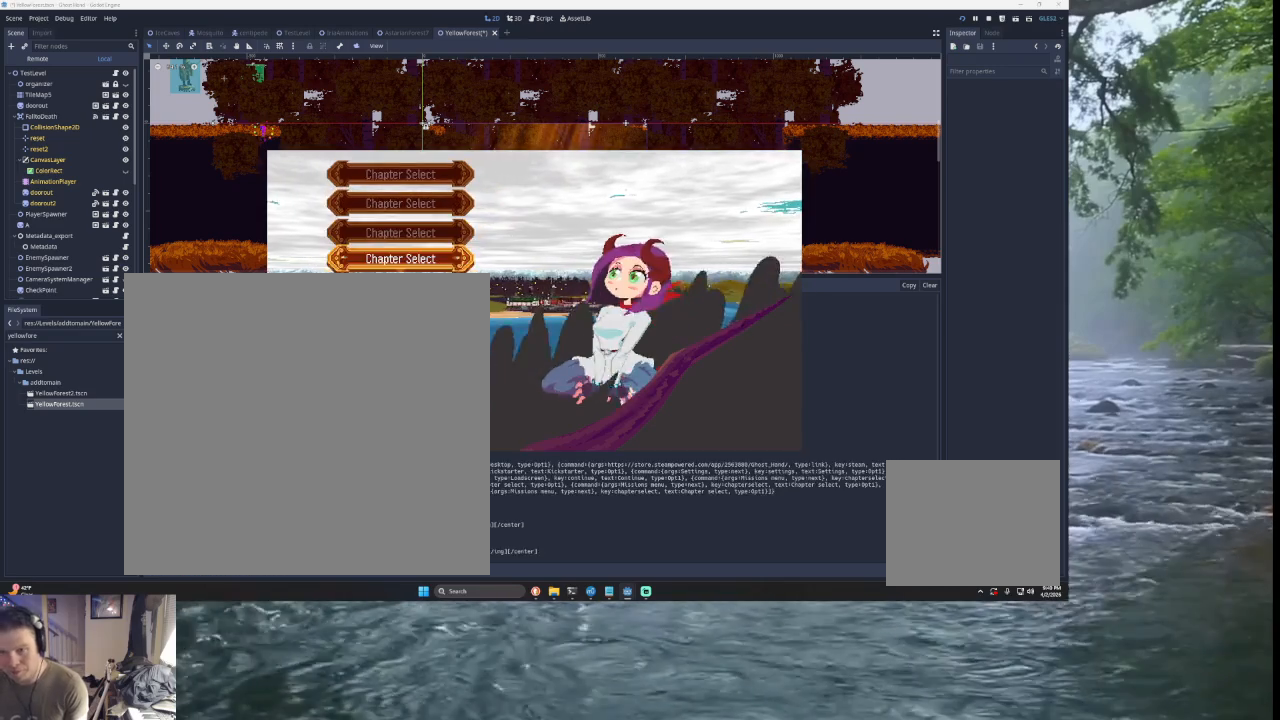
{"buttons": [], "left_stick": "center", "right_stick": "left", "events": [[100, "left_stick", "up"], [200, "left_stick", "center"], [233, "SQUARE", "down"], [333, "SQUARE", "up"], [367, "left_stick", "down"], [467, "left_stick", "center"]]}
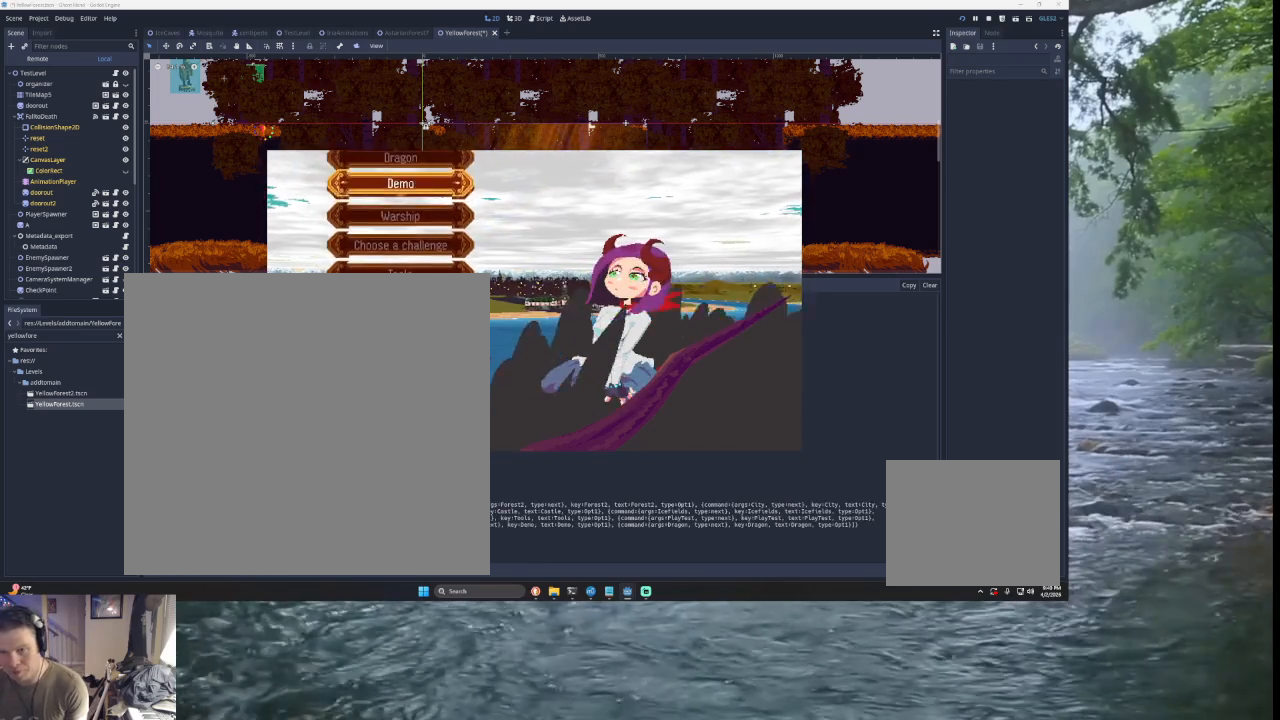
{"buttons": ["SQUARE"], "left_stick": "center", "right_stick": "left", "events": [[33, "left_stick", "down"], [100, "left_stick", "center"], [200, "left_stick", "down"], [267, "left_stick", "center"], [333, "left_stick", "down"], [433, "left_stick", "center"], [467, "SQUARE", "down"]]}
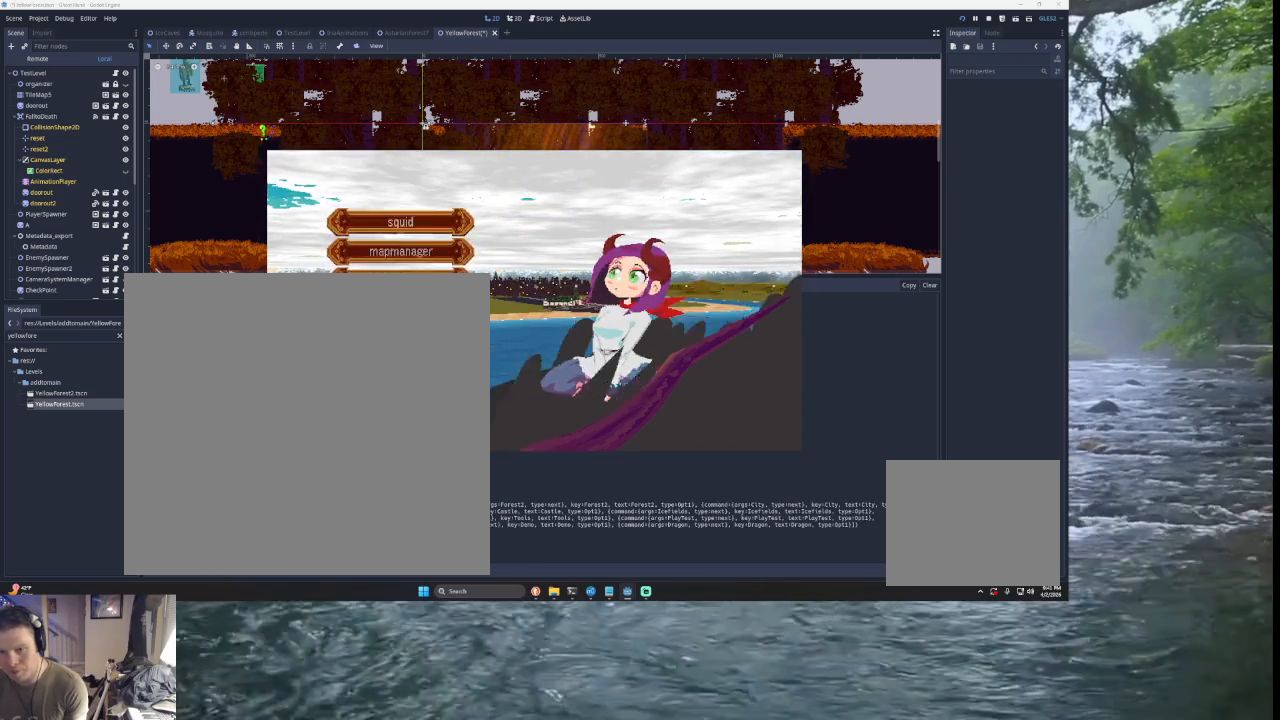
{"buttons": [], "left_stick": "down", "right_stick": "left", "events": [[67, "SQUARE", "up"], [133, "left_stick", "down"], [233, "left_stick", "center"], [300, "left_stick", "down"], [400, "left_stick", "center"], [467, "left_stick", "down"]]}
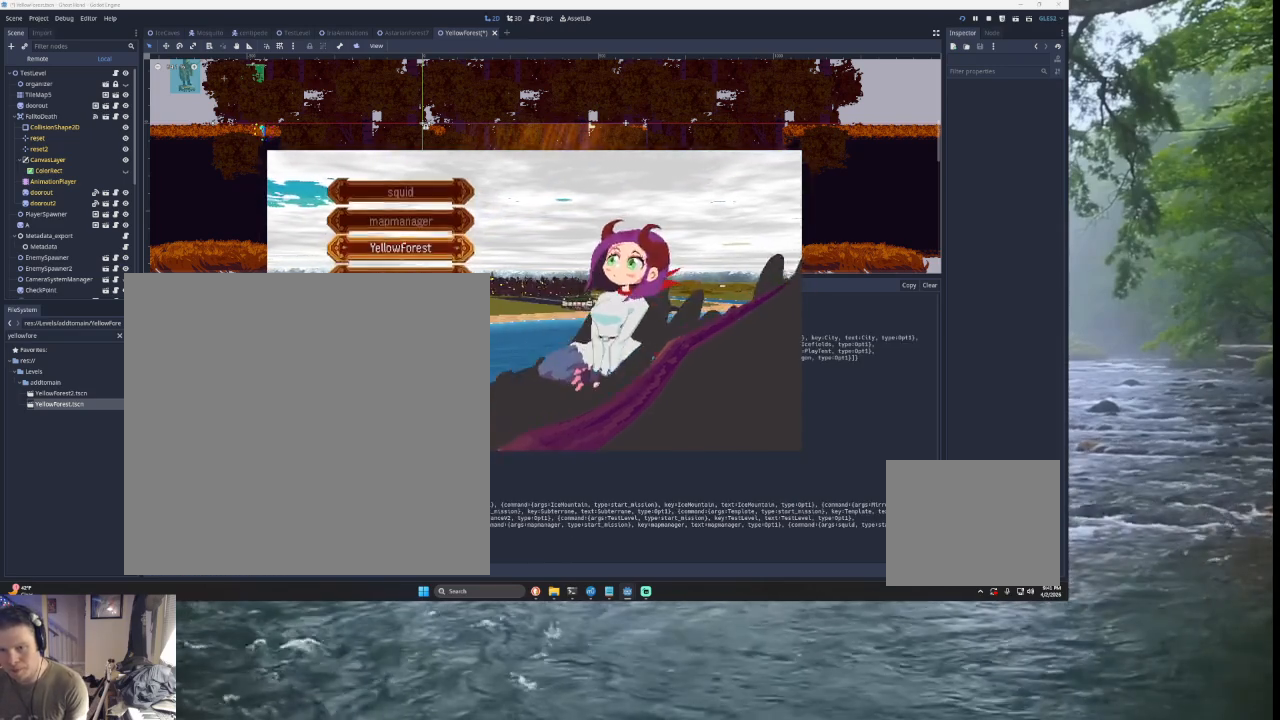
{"buttons": [], "left_stick": "center", "right_stick": "left", "events": [[67, "left_stick", "center"], [200, "SQUARE", "down"], [267, "SQUARE", "up"]]}
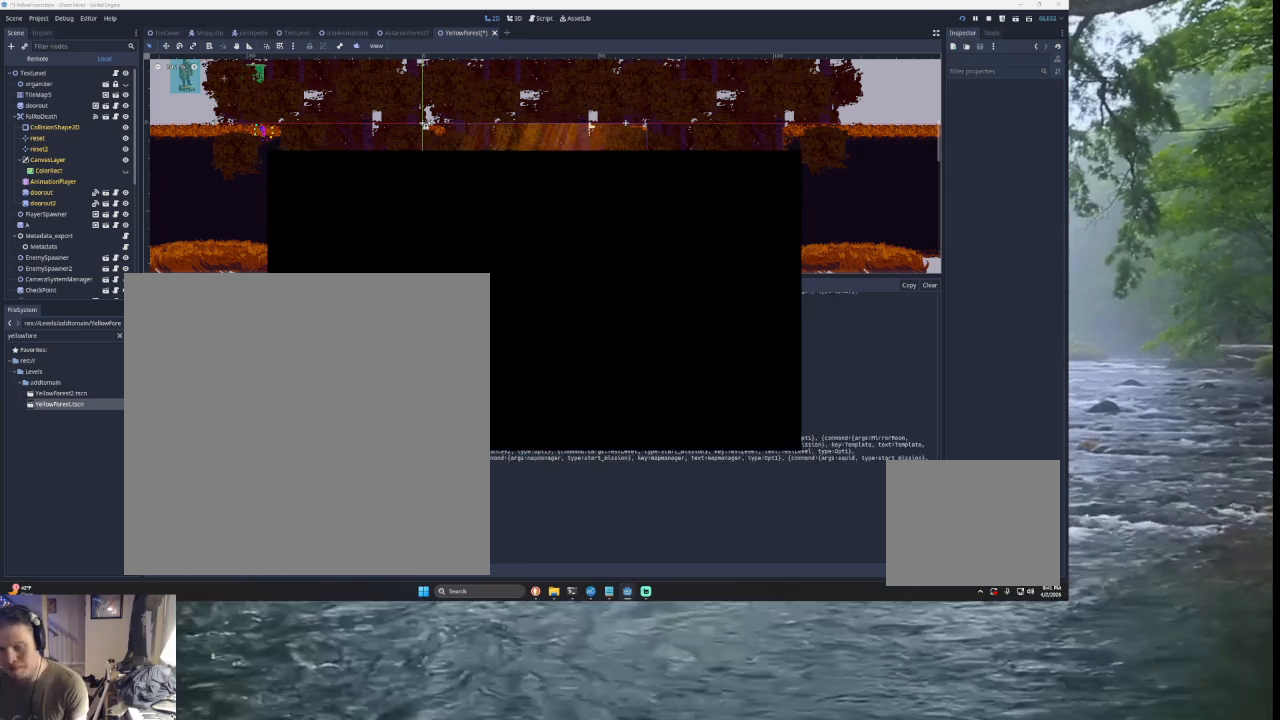
{"buttons": ["TRIANGLE"], "left_stick": "right", "right_stick": "left", "events": [[400, "left_stick", "right"], [467, "TRIANGLE", "down"]]}
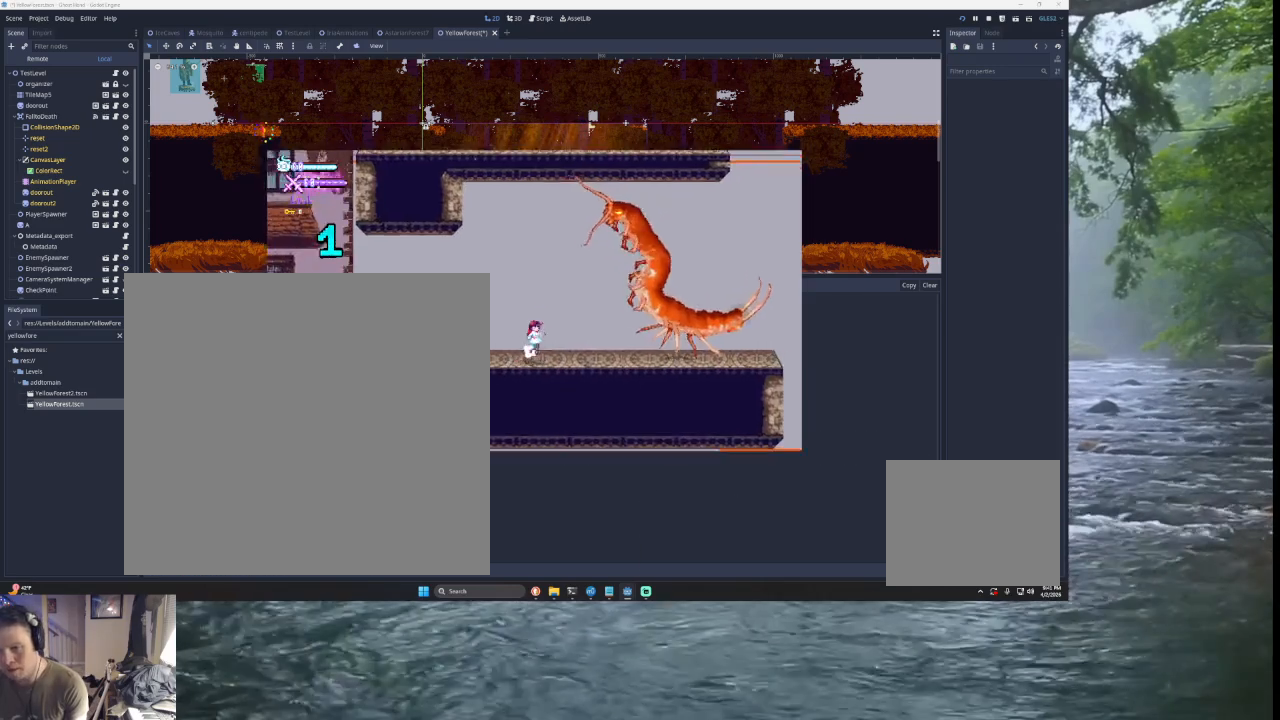
{"buttons": ["CROSS", "SQUARE", "TRIANGLE"], "left_stick": "up-right", "right_stick": "left", "events": [[67, "left_stick", "center"], [167, "TRIANGLE", "up"], [267, "left_stick", "right"], [300, "TRIANGLE", "down"], [333, "left_stick", "up-right"], [367, "SQUARE", "down"], [400, "CROSS", "down"]]}
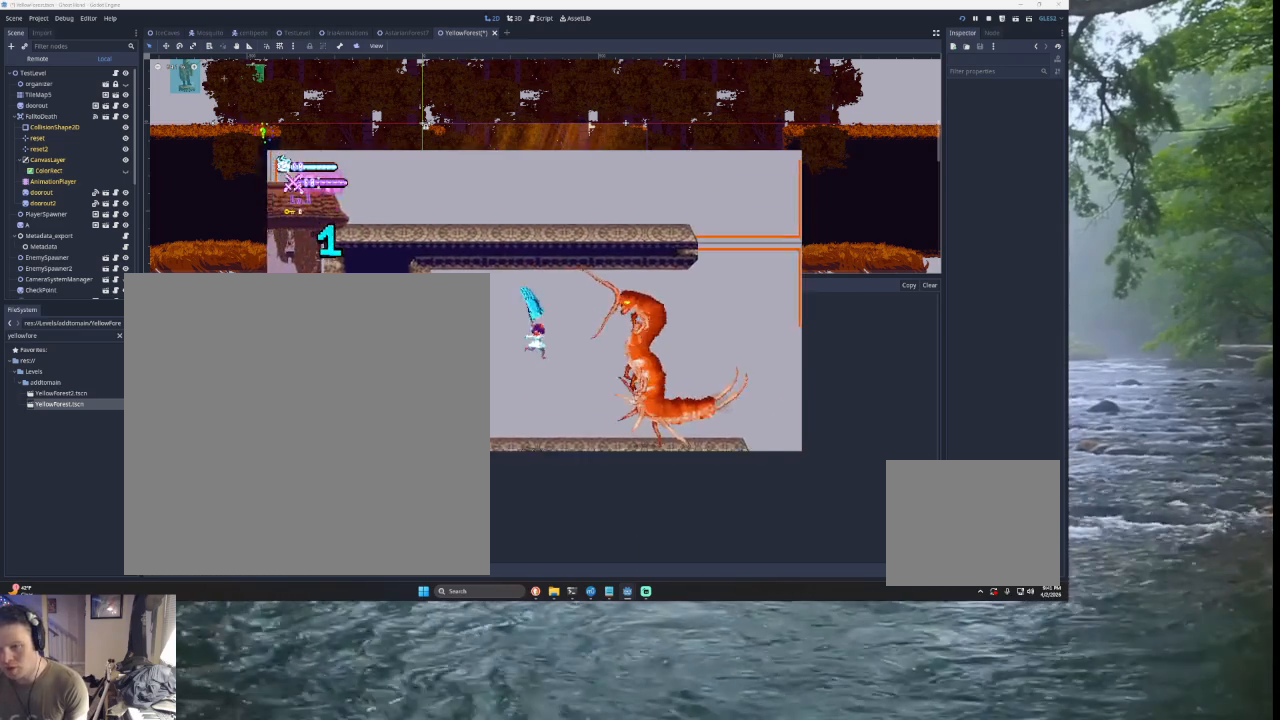
{"buttons": [], "left_stick": "left", "right_stick": "left", "events": [[67, "CROSS", "up"], [133, "SQUARE", "up"], [167, "left_stick", "down-left"], [200, "TRIANGLE", "up"], [267, "left_stick", "left"]]}
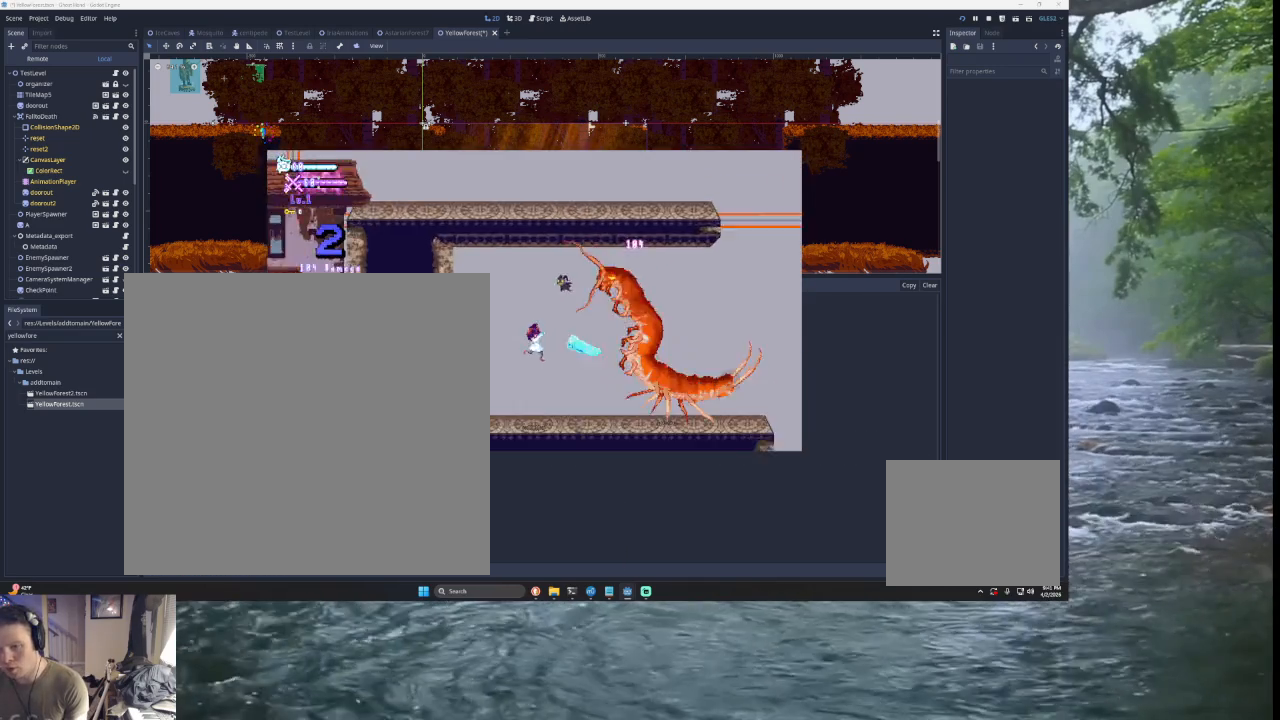
{"buttons": ["TRIANGLE"], "left_stick": "right", "right_stick": "left", "events": [[167, "left_stick", "center"], [267, "TRIANGLE", "down"], [500, "left_stick", "right"]]}
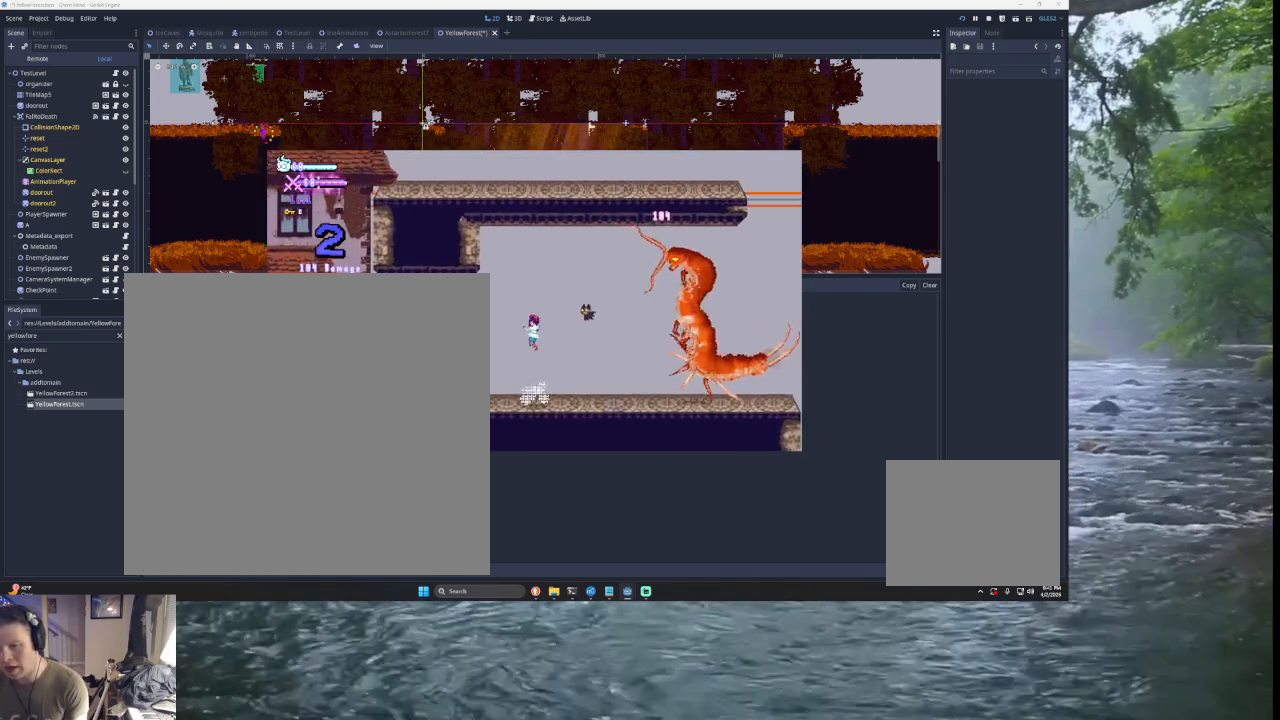
{"buttons": [], "left_stick": "down-left", "right_stick": "left", "events": [[33, "TRIANGLE", "up"], [100, "TRIANGLE", "down"], [167, "left_stick", "up-right"], [200, "SQUARE", "down"], [267, "CROSS", "down"], [300, "CROSS", "up"], [400, "SQUARE", "up"], [467, "TRIANGLE", "up"], [467, "left_stick", "down-left"]]}
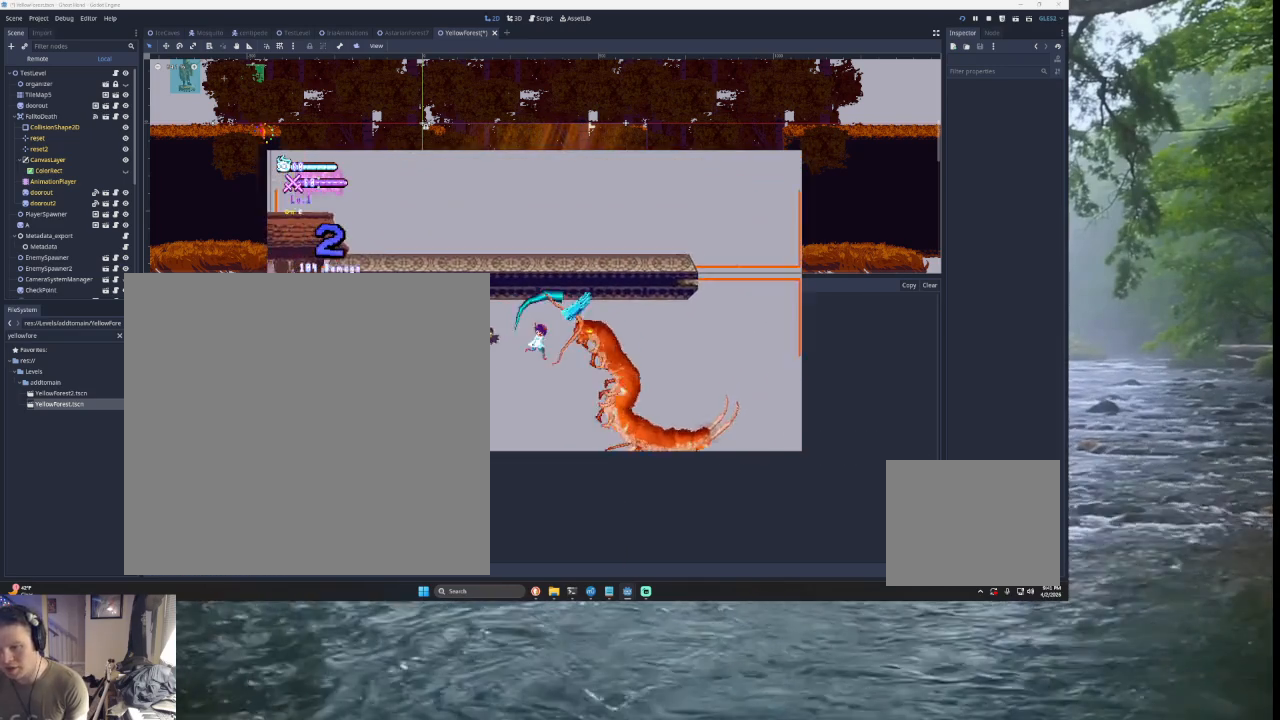
{"buttons": ["START"], "left_stick": "center", "right_stick": "left", "events": [[100, "left_stick", "left"], [367, "left_stick", "center"], [467, "START", "down"]]}
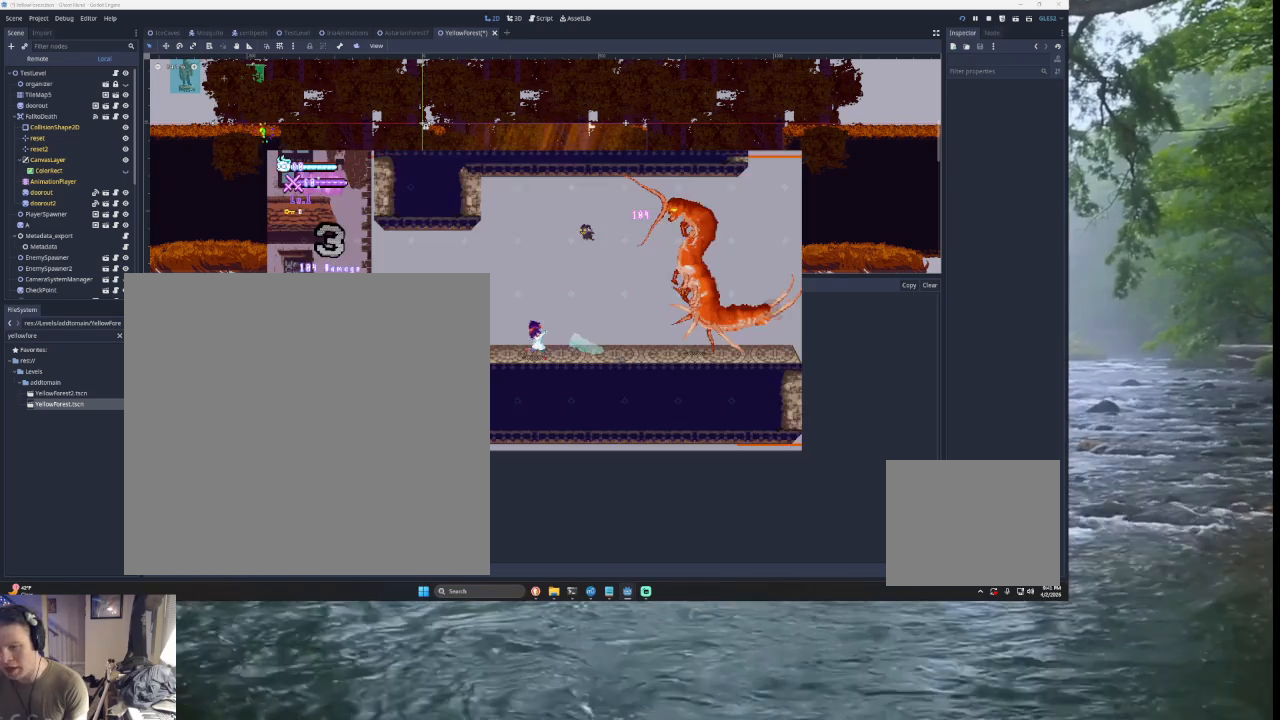
{"buttons": [], "left_stick": "center", "right_stick": "left", "events": [[133, "START", "up"]]}
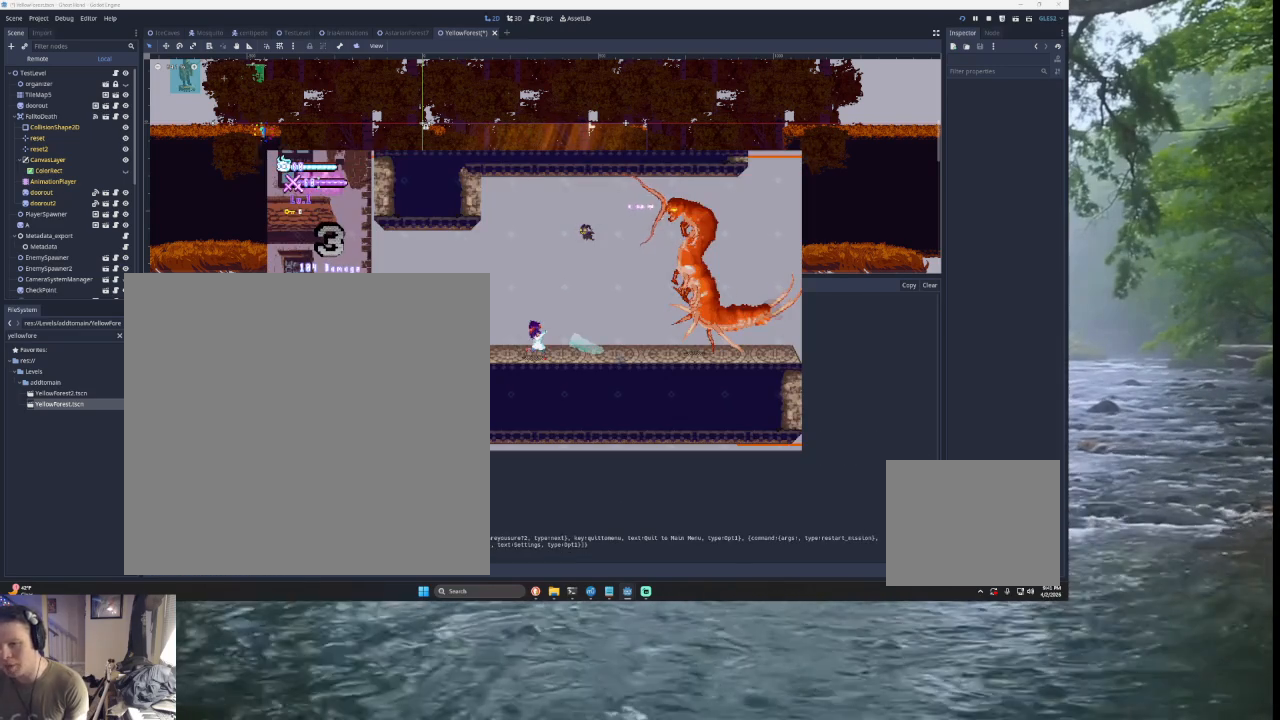
{"buttons": [], "left_stick": "center", "right_stick": "left", "events": []}
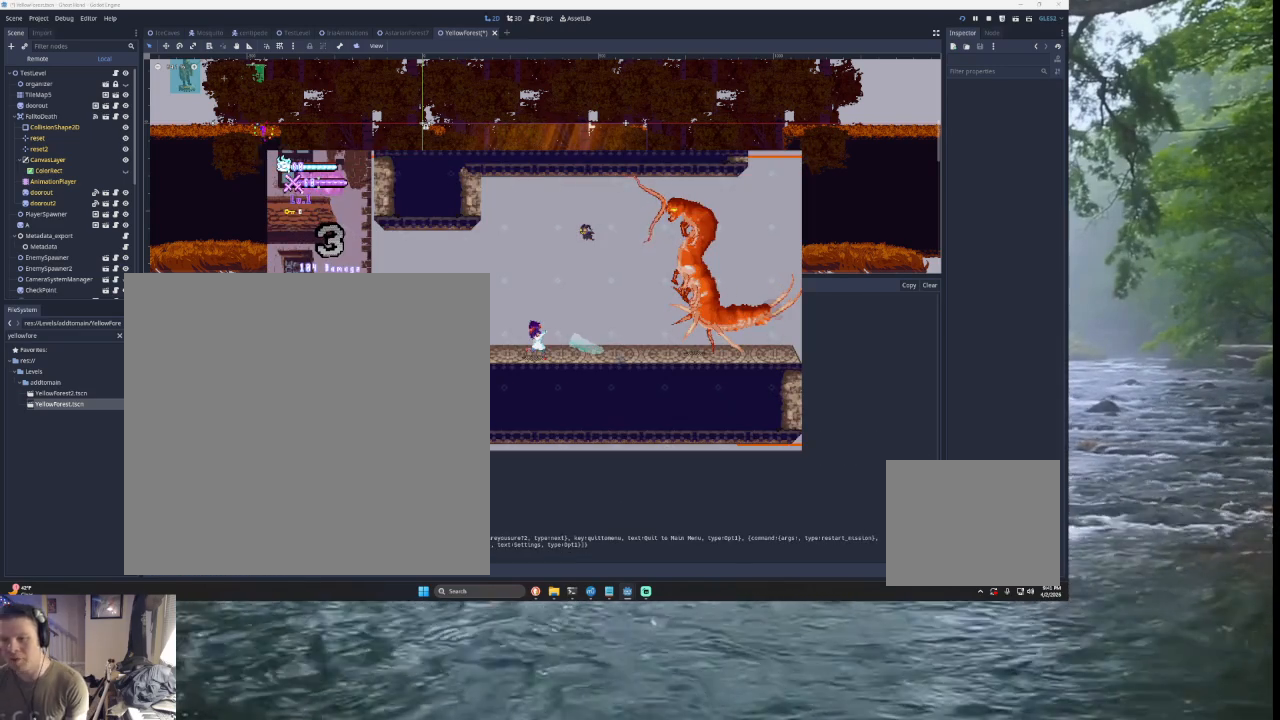
{"buttons": [], "left_stick": "center", "right_stick": "left", "events": []}
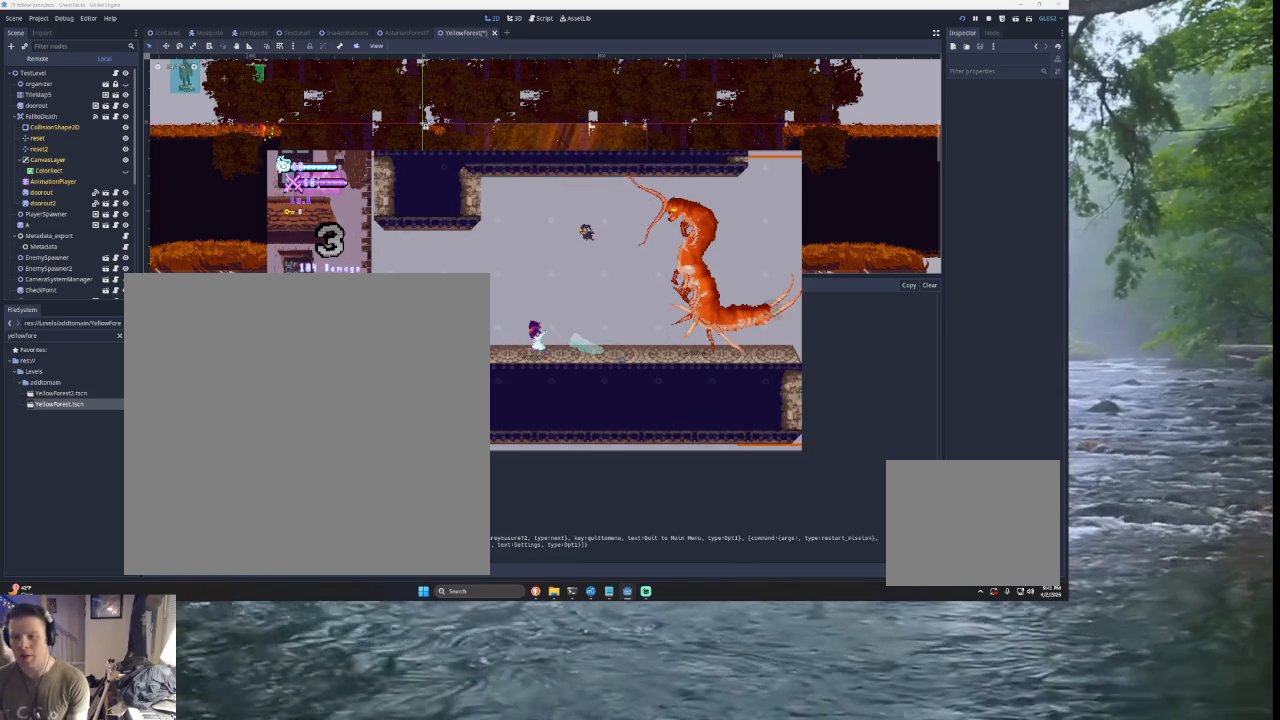
{"buttons": [], "left_stick": "center", "right_stick": "left", "events": []}
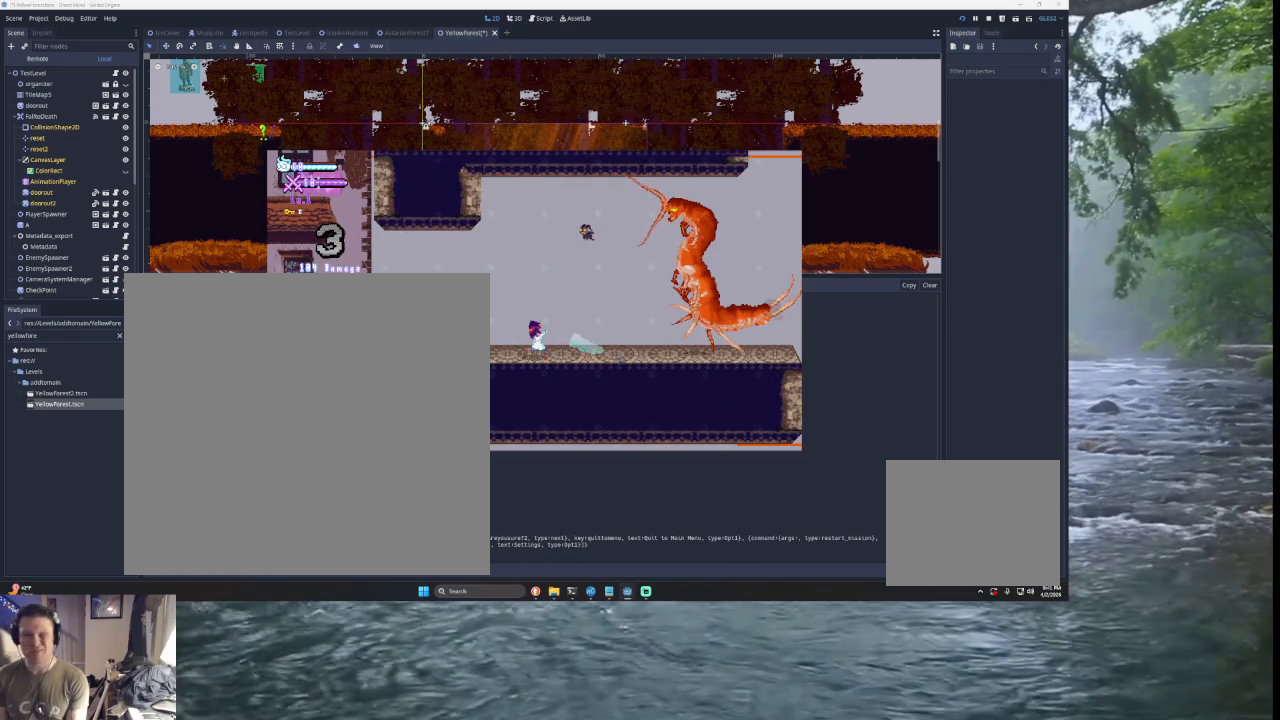
{"buttons": [], "left_stick": "center", "right_stick": "left", "events": []}
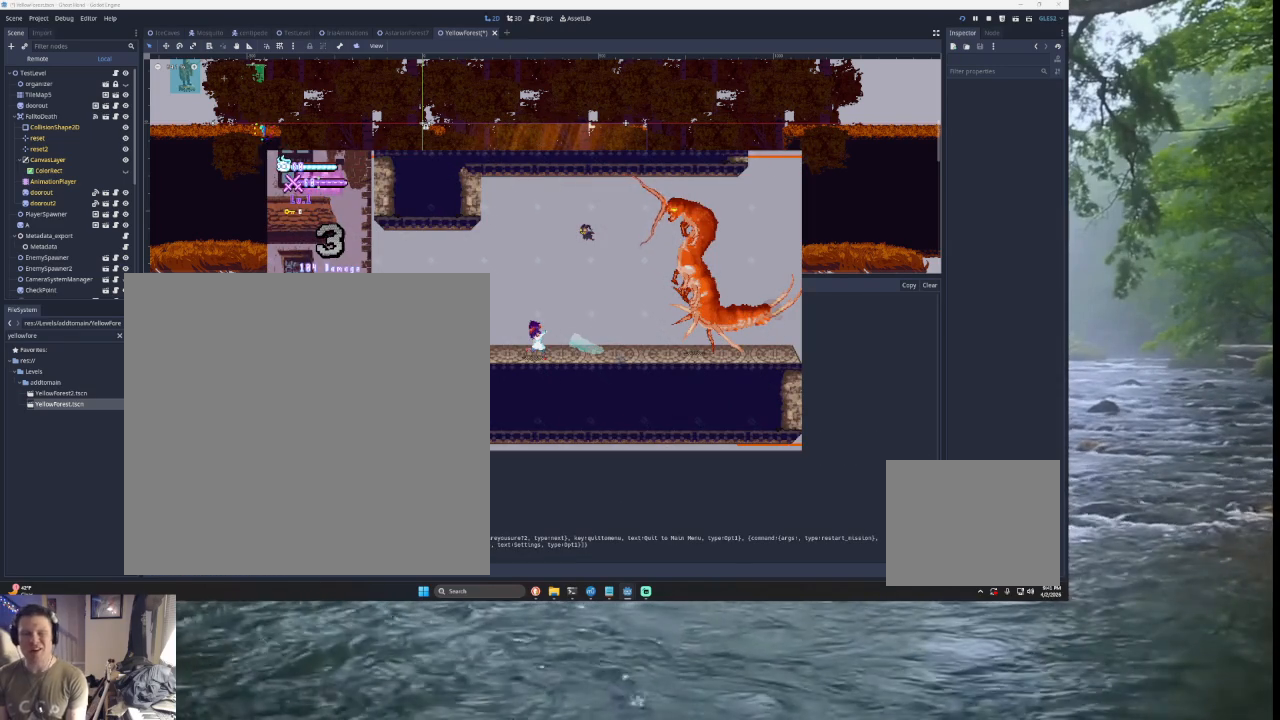
{"buttons": [], "left_stick": "center", "right_stick": "left", "events": []}
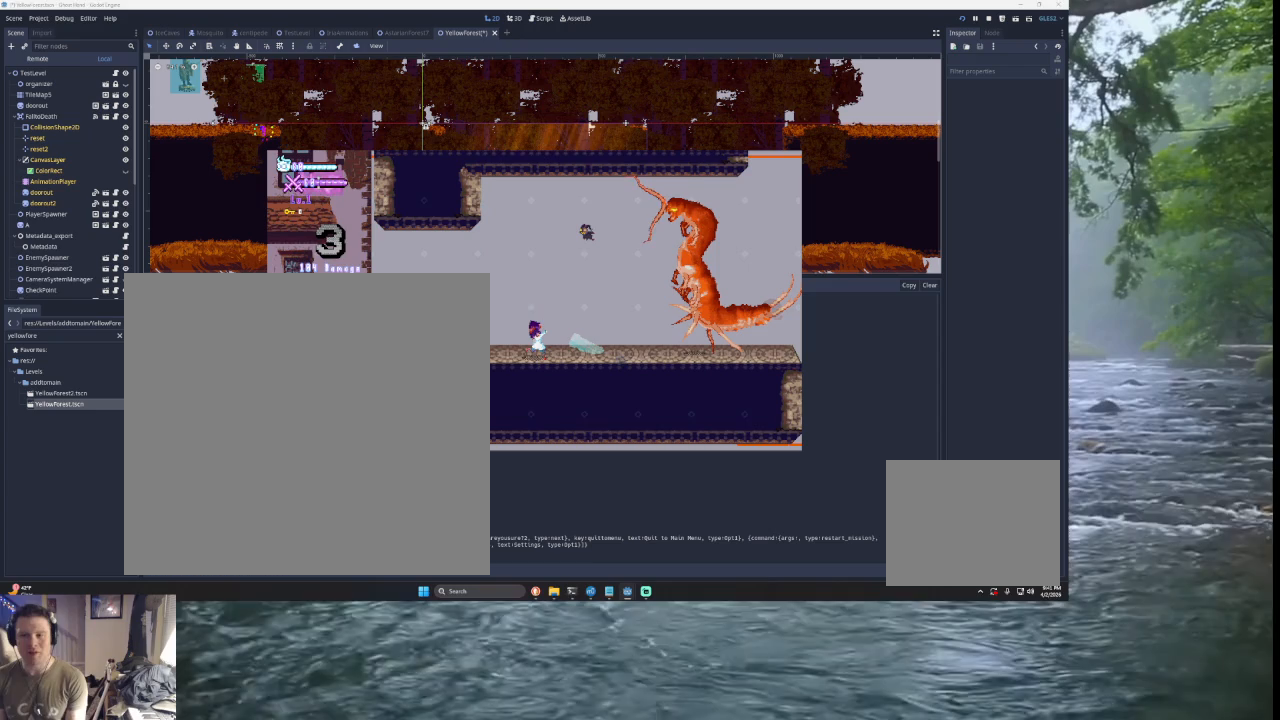
{"buttons": [], "left_stick": "center", "right_stick": "left", "events": []}
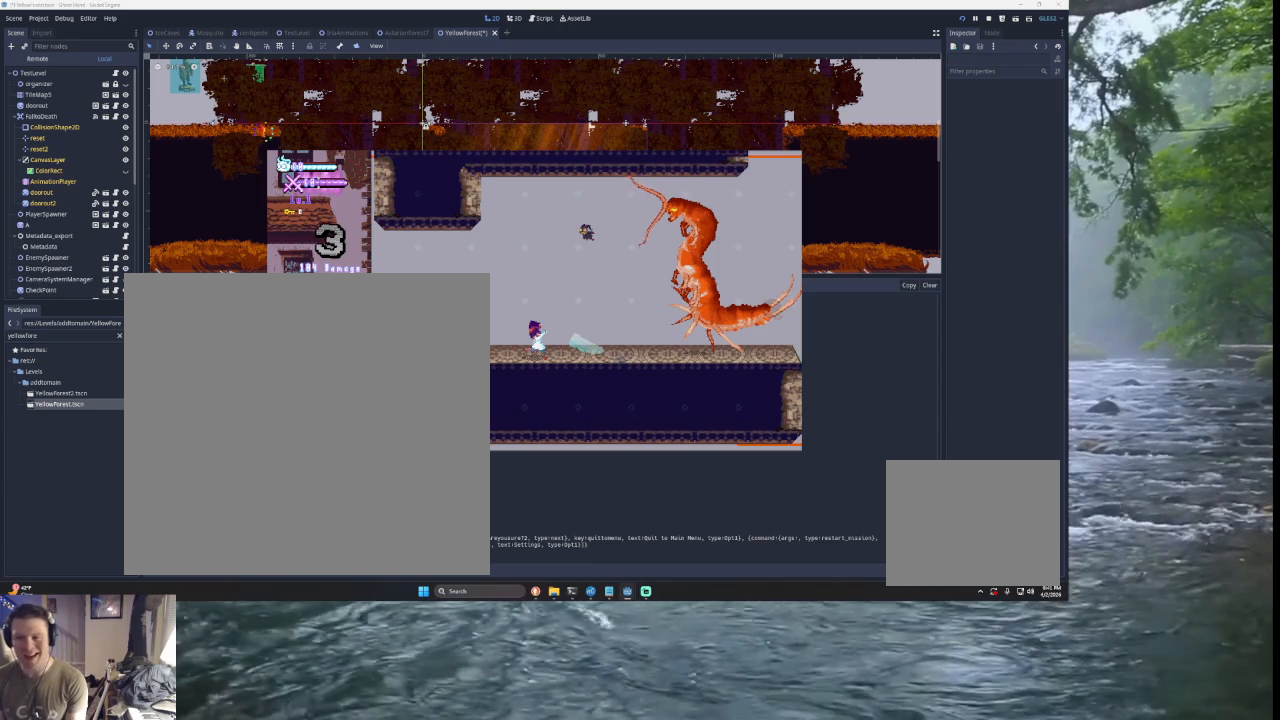
{"buttons": [], "left_stick": "center", "right_stick": "left", "events": []}